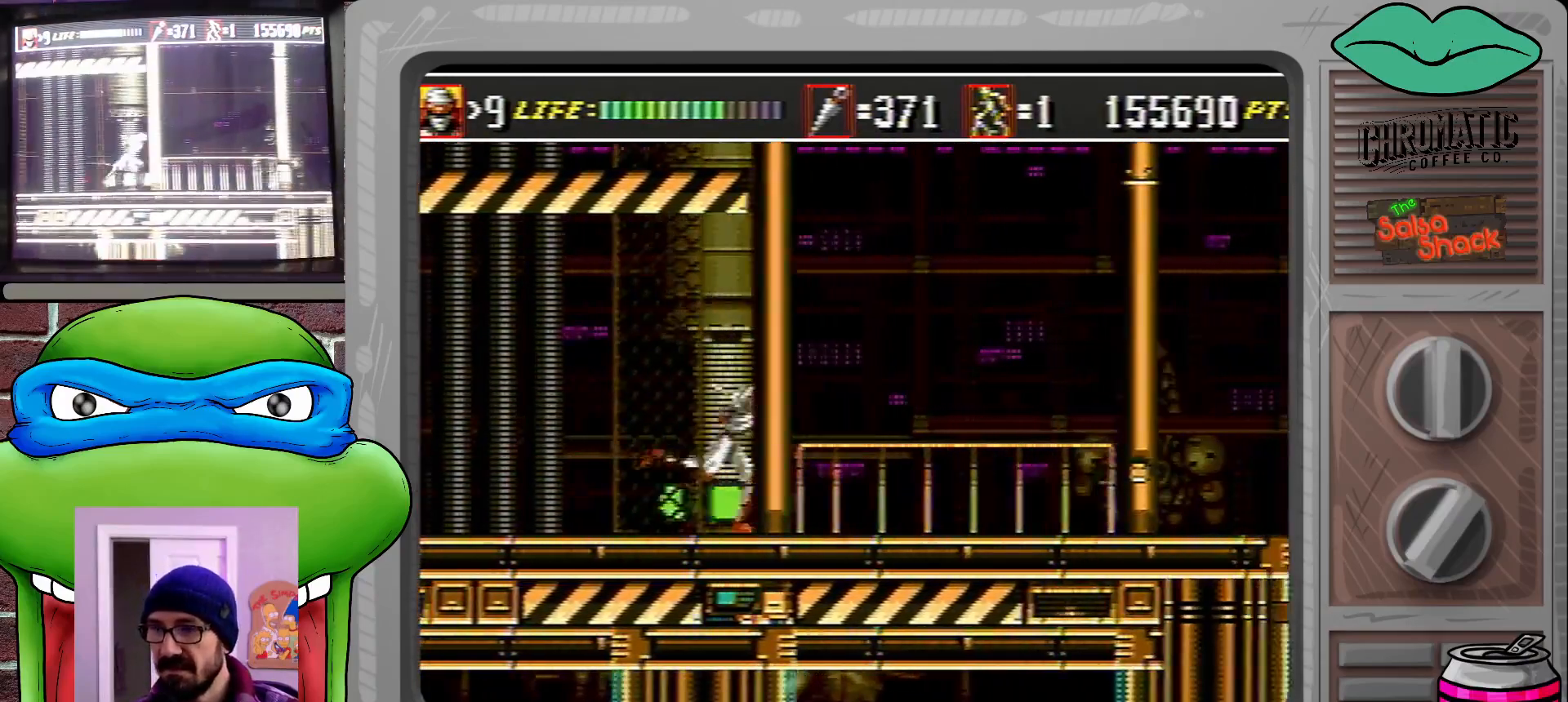
Gameplay with a controller (Xbox layout); each line is a JSON object with the inputs held at the frame after it. "events" lists button and stick changes between this image and that frame as [ms after this image, input, new state], when the widget could be followed in between. Not read: L1 L2 L3 R1 R2 R3.
{"buttons": ["DPAD_RIGHT"], "events": []}
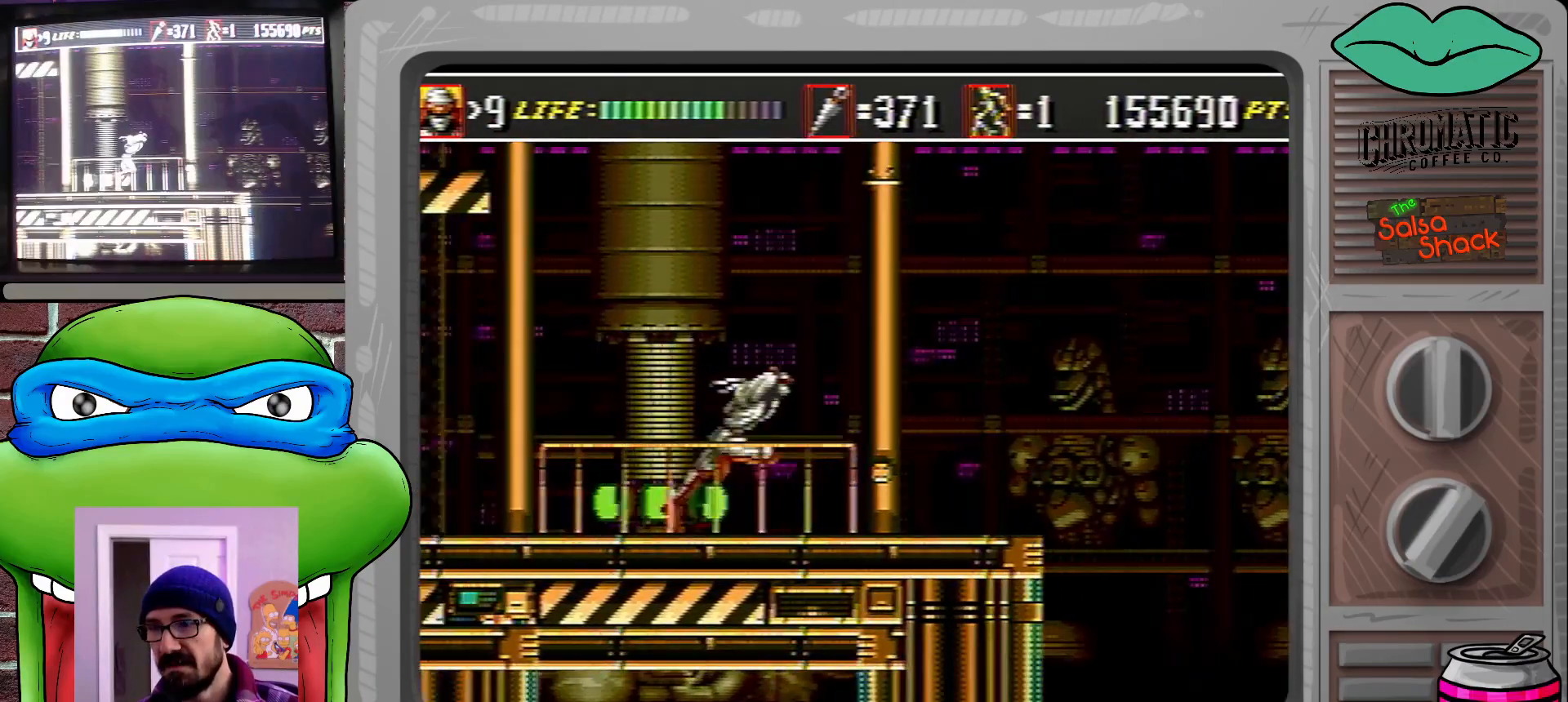
{"buttons": ["DPAD_DOWN", "DPAD_RIGHT"], "events": [[450, "C", "down"], [483, "C", "up"], [483, "DPAD_DOWN", "down"]]}
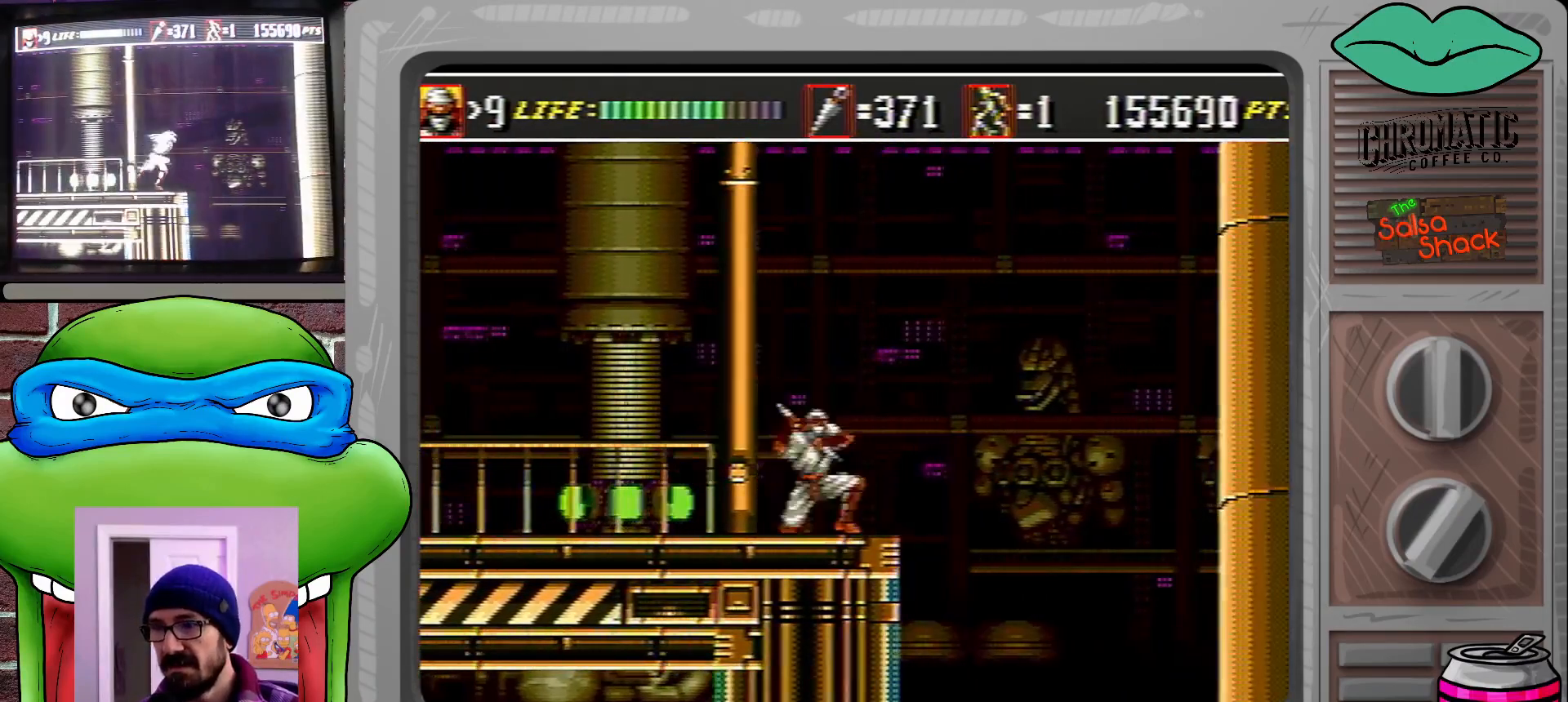
{"buttons": ["DPAD_DOWN", "DPAD_RIGHT"], "events": [[83, "B", "down"], [150, "B", "up"]]}
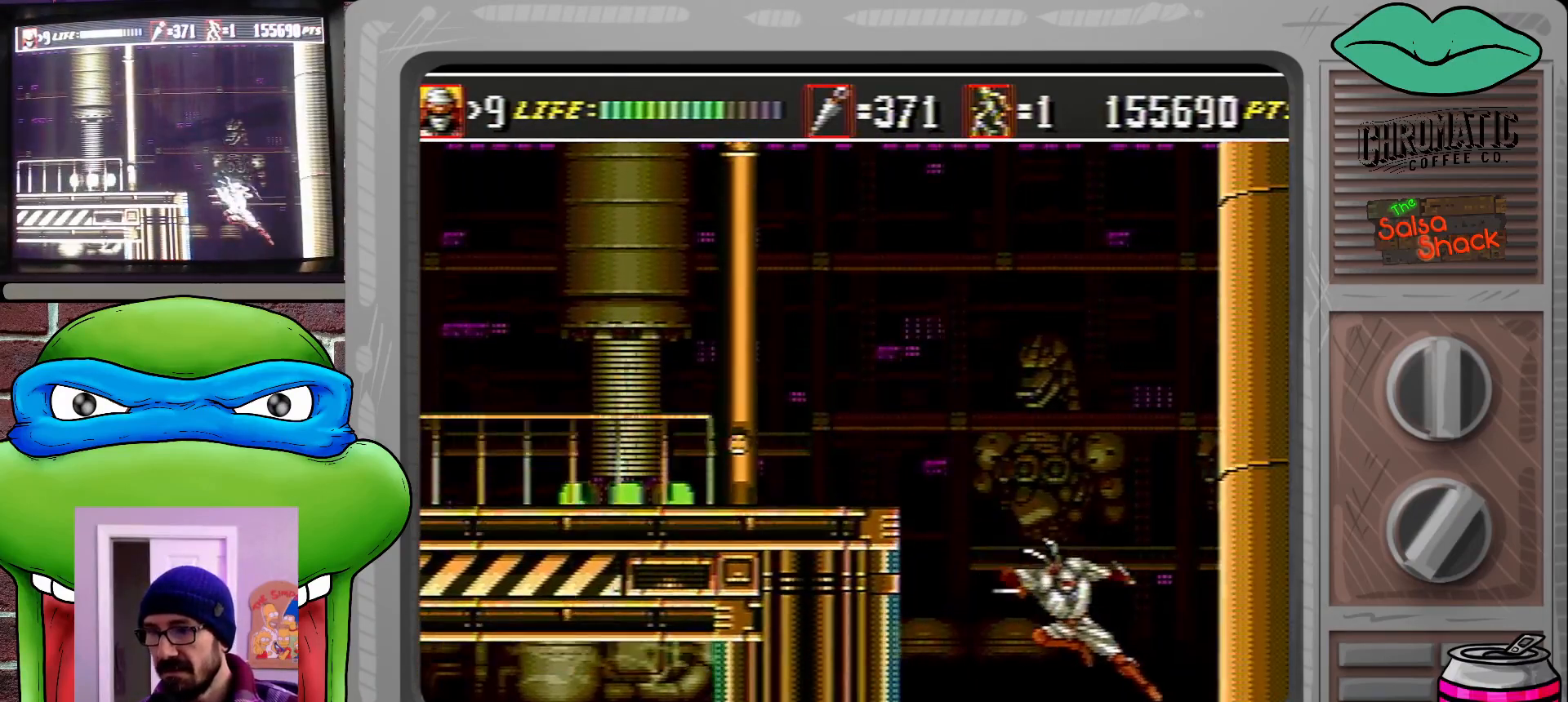
{"buttons": ["DPAD_RIGHT"], "events": [[450, "DPAD_DOWN", "up"]]}
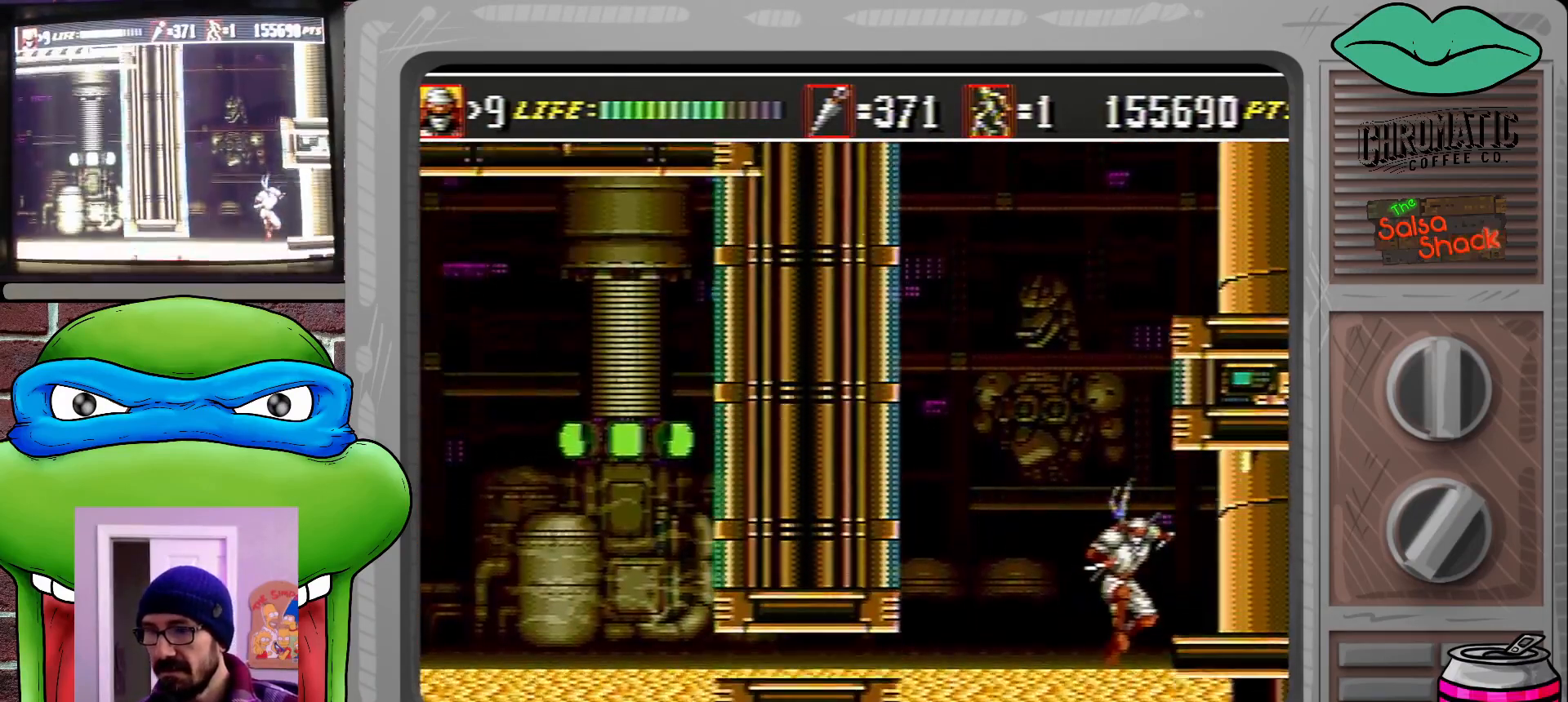
{"buttons": ["DPAD_UP", "DPAD_RIGHT"], "events": [[17, "DPAD_RIGHT", "up"], [117, "DPAD_RIGHT", "down"], [217, "DPAD_UP", "down"], [383, "DPAD_UP", "up"], [417, "DPAD_RIGHT", "up"], [483, "DPAD_RIGHT", "down"], [483, "DPAD_UP", "down"]]}
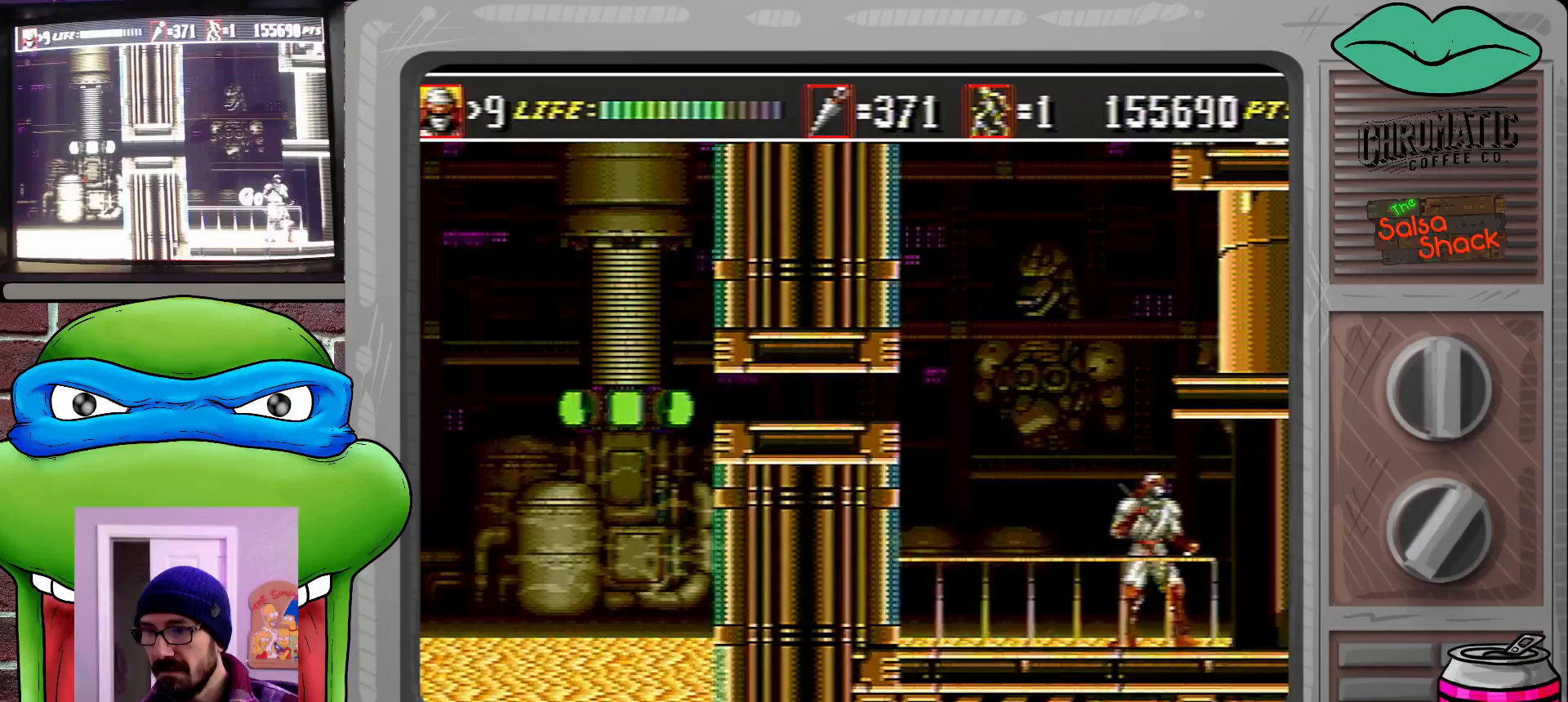
{"buttons": ["DPAD_RIGHT"], "events": [[17, "DPAD_UP", "up"], [183, "DPAD_RIGHT", "up"], [250, "DPAD_RIGHT", "down"]]}
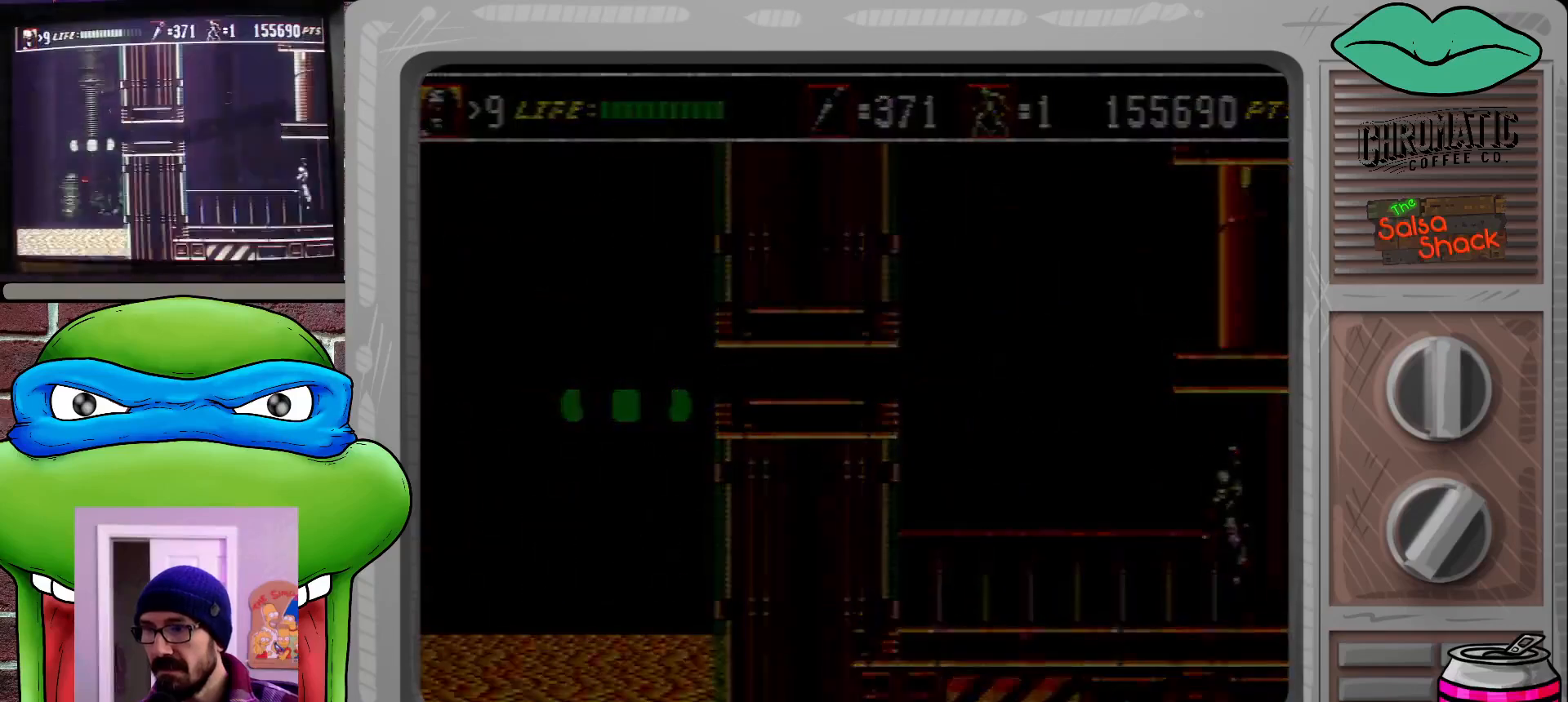
{"buttons": ["DPAD_RIGHT"], "events": []}
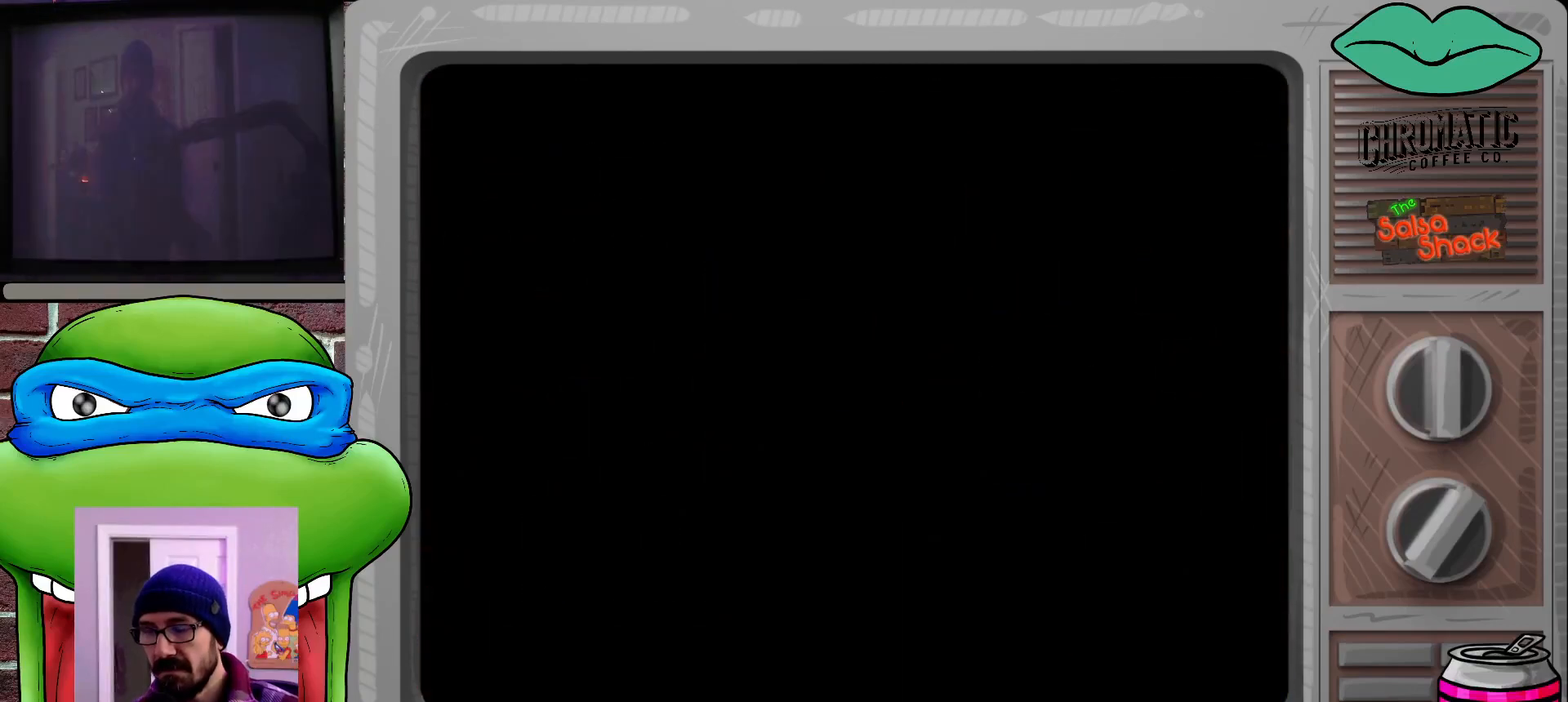
{"buttons": ["DPAD_RIGHT"], "events": []}
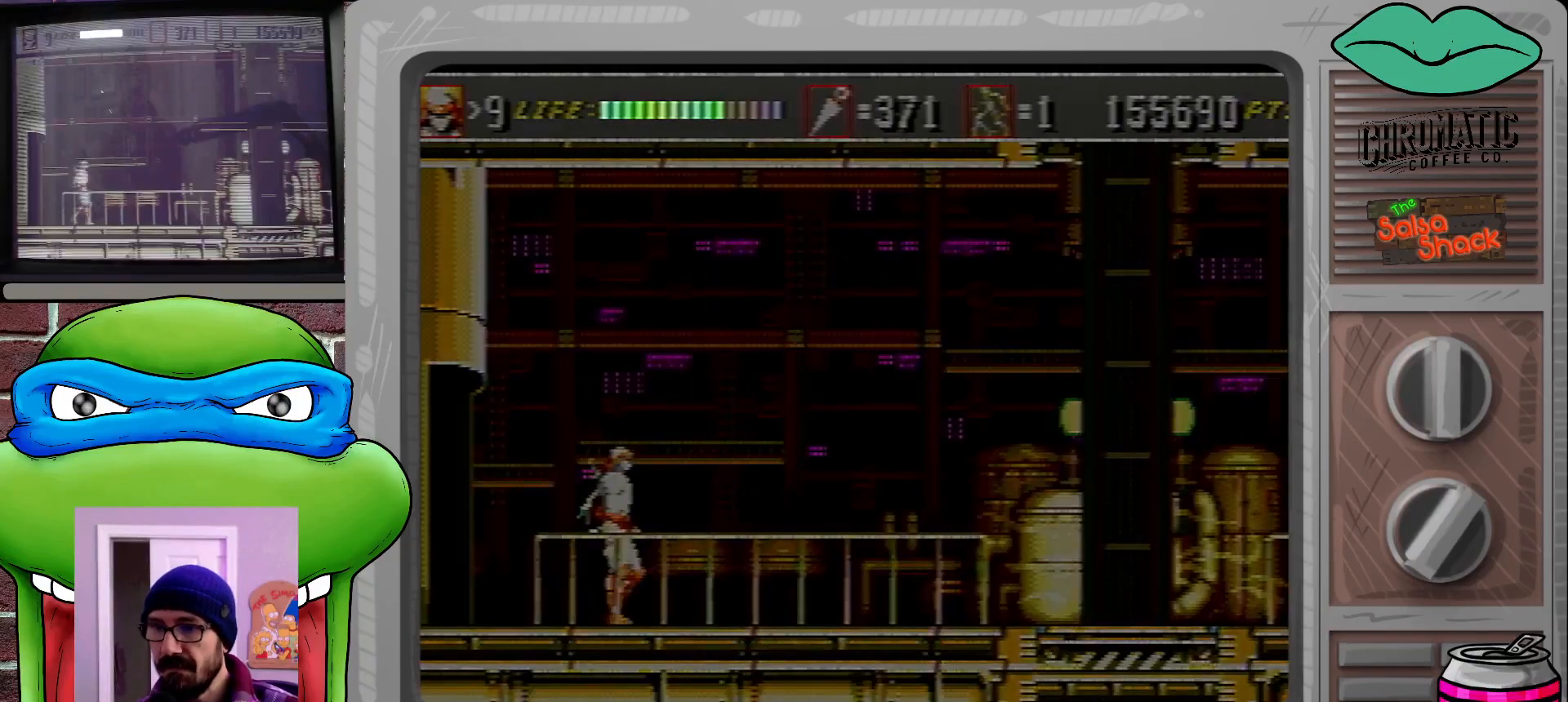
{"buttons": ["DPAD_RIGHT"], "events": [[250, "DPAD_RIGHT", "up"], [317, "DPAD_RIGHT", "down"], [417, "DPAD_RIGHT", "up"], [483, "DPAD_RIGHT", "down"]]}
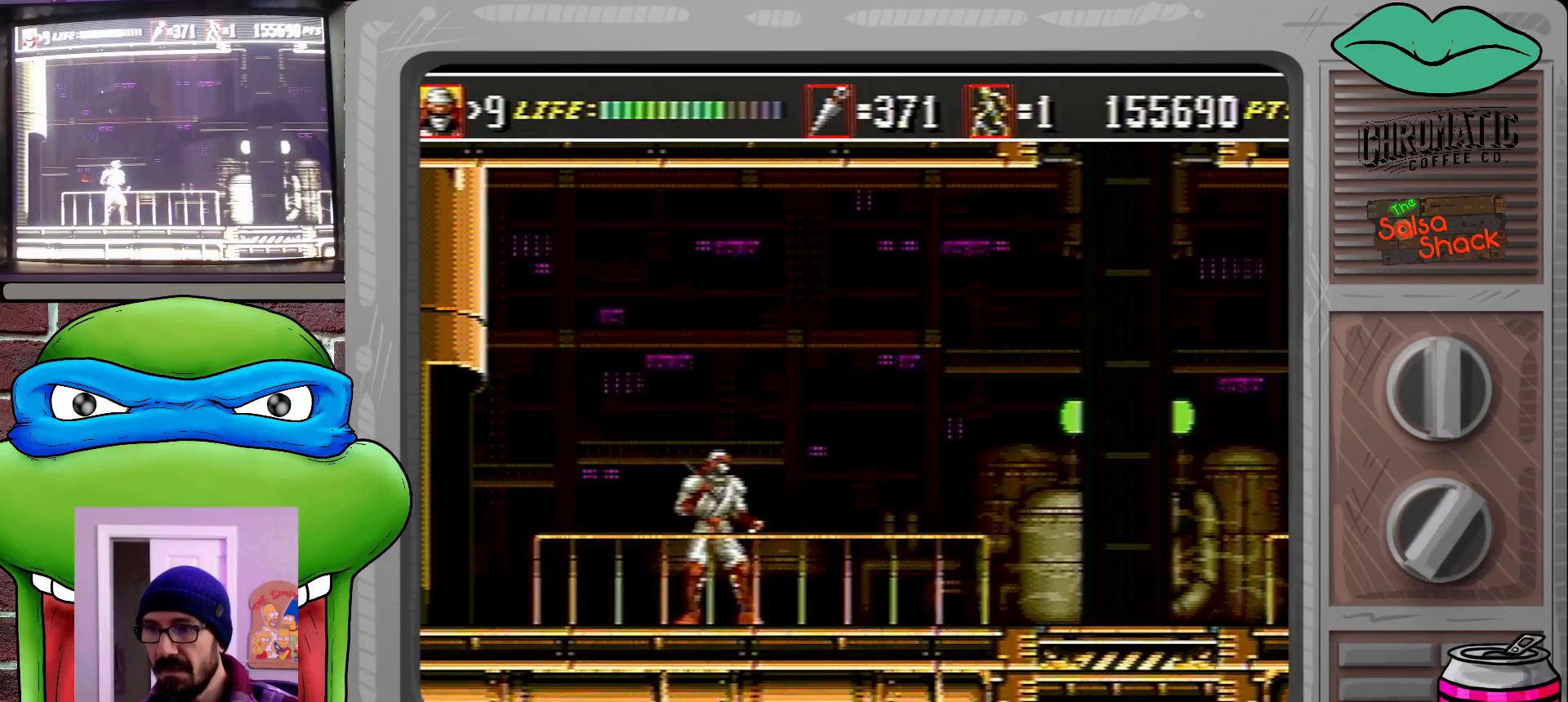
{"buttons": ["DPAD_RIGHT"], "events": []}
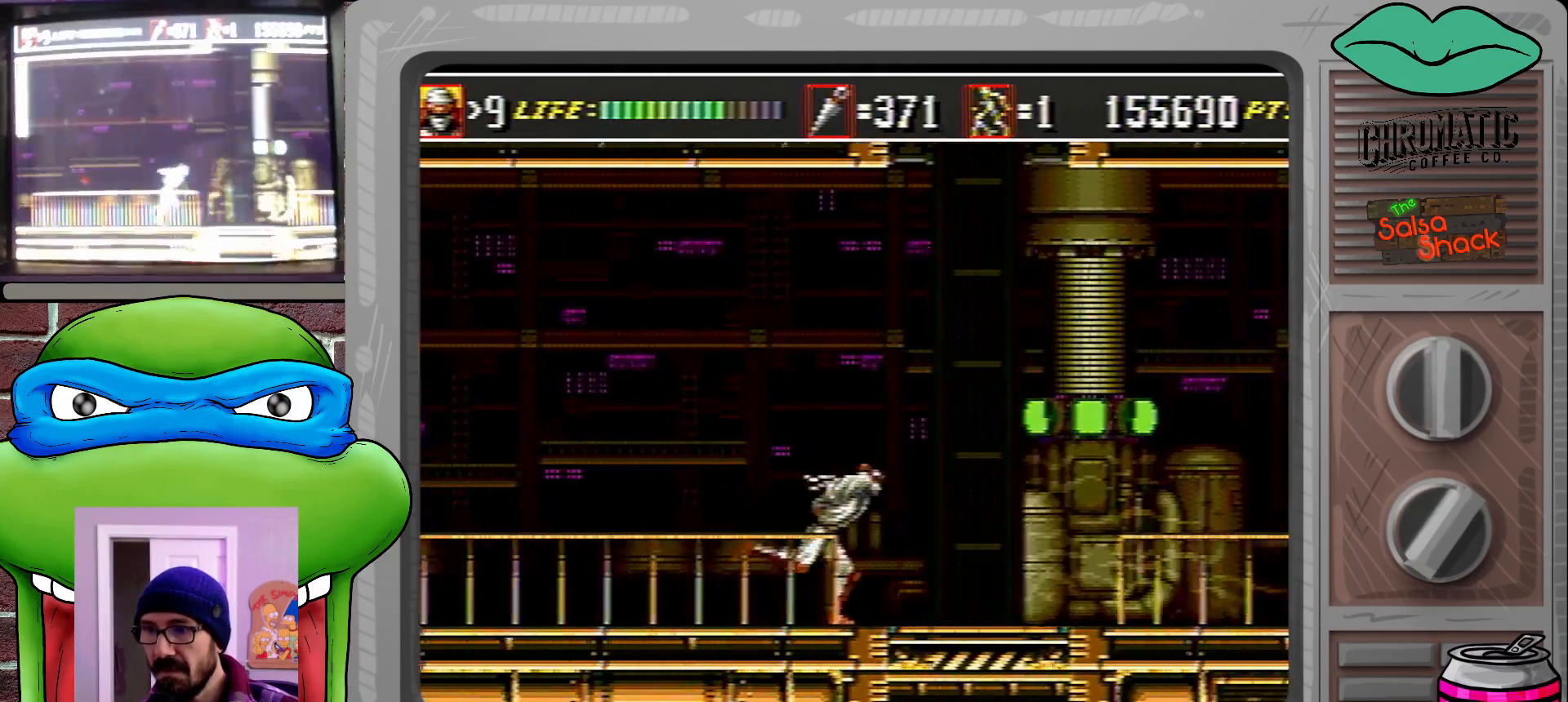
{"buttons": ["DPAD_RIGHT"], "events": []}
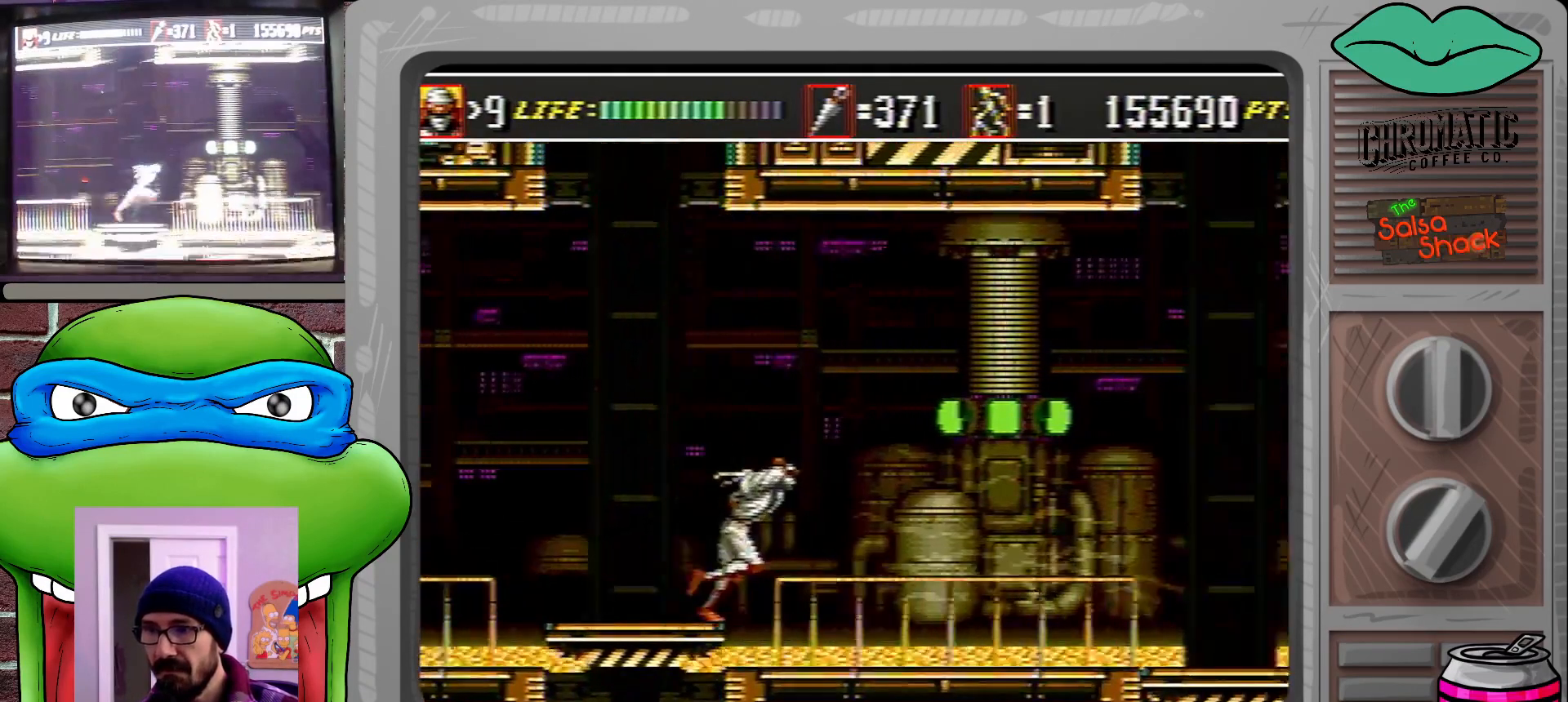
{"buttons": ["DPAD_RIGHT"], "events": []}
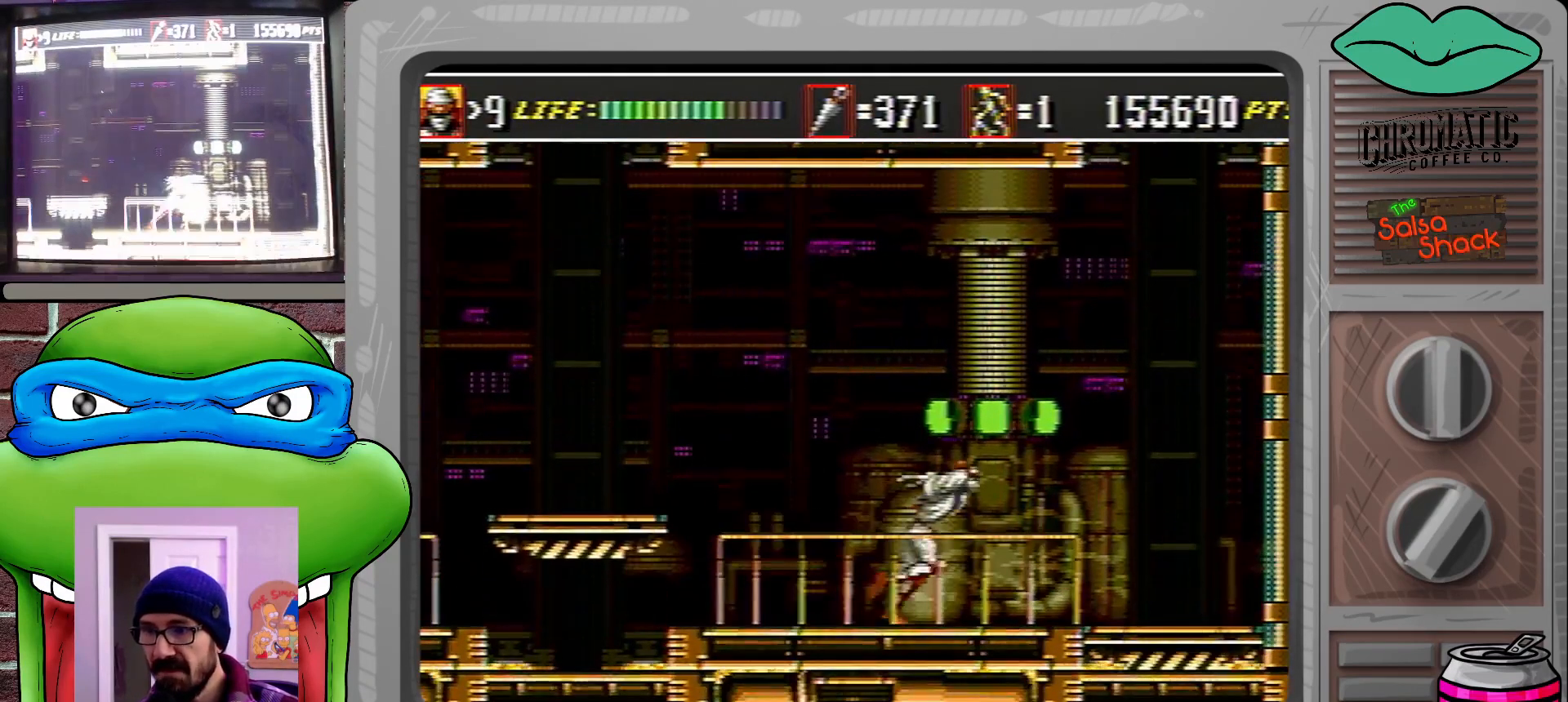
{"buttons": ["DPAD_RIGHT"], "events": [[83, "C", "down"], [183, "C", "up"]]}
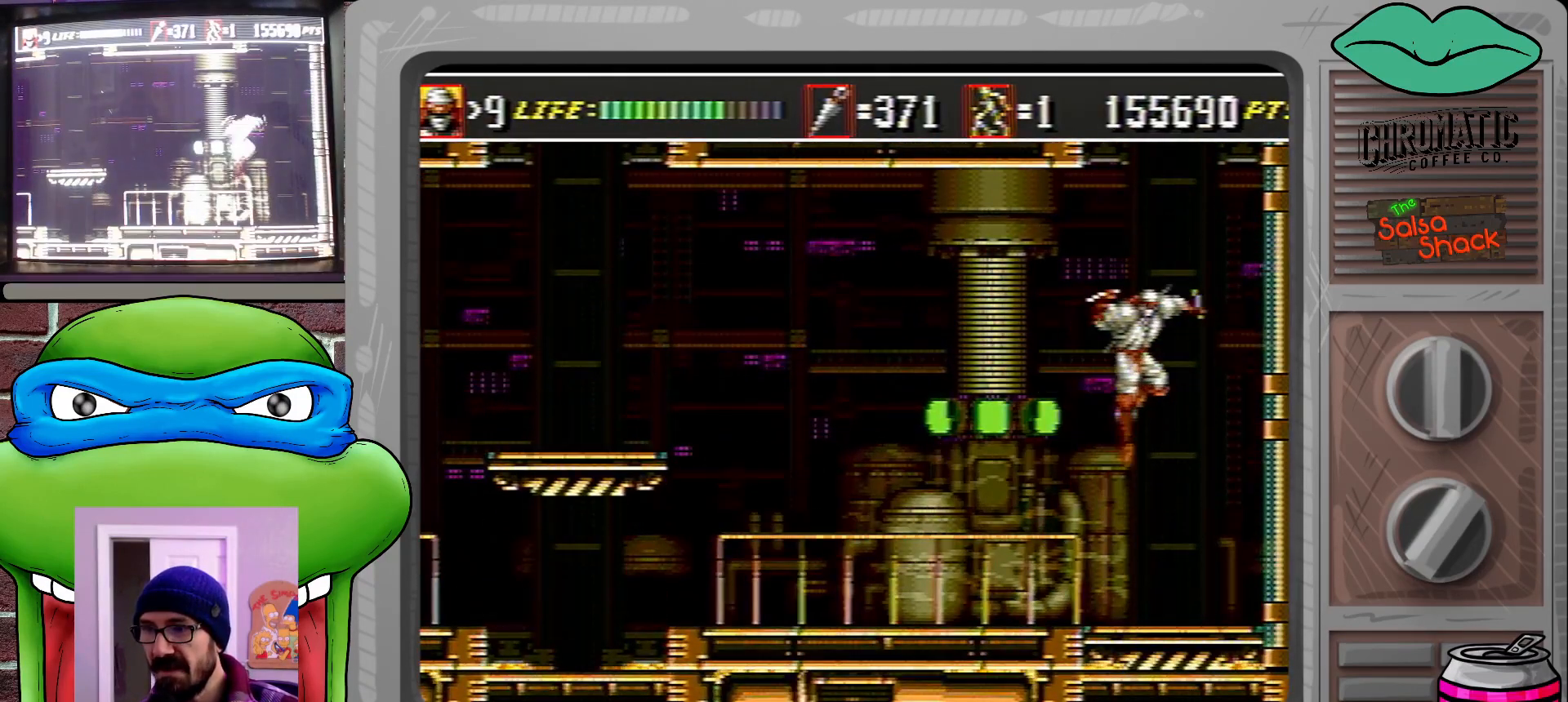
{"buttons": [], "events": [[17, "DPAD_RIGHT", "up"]]}
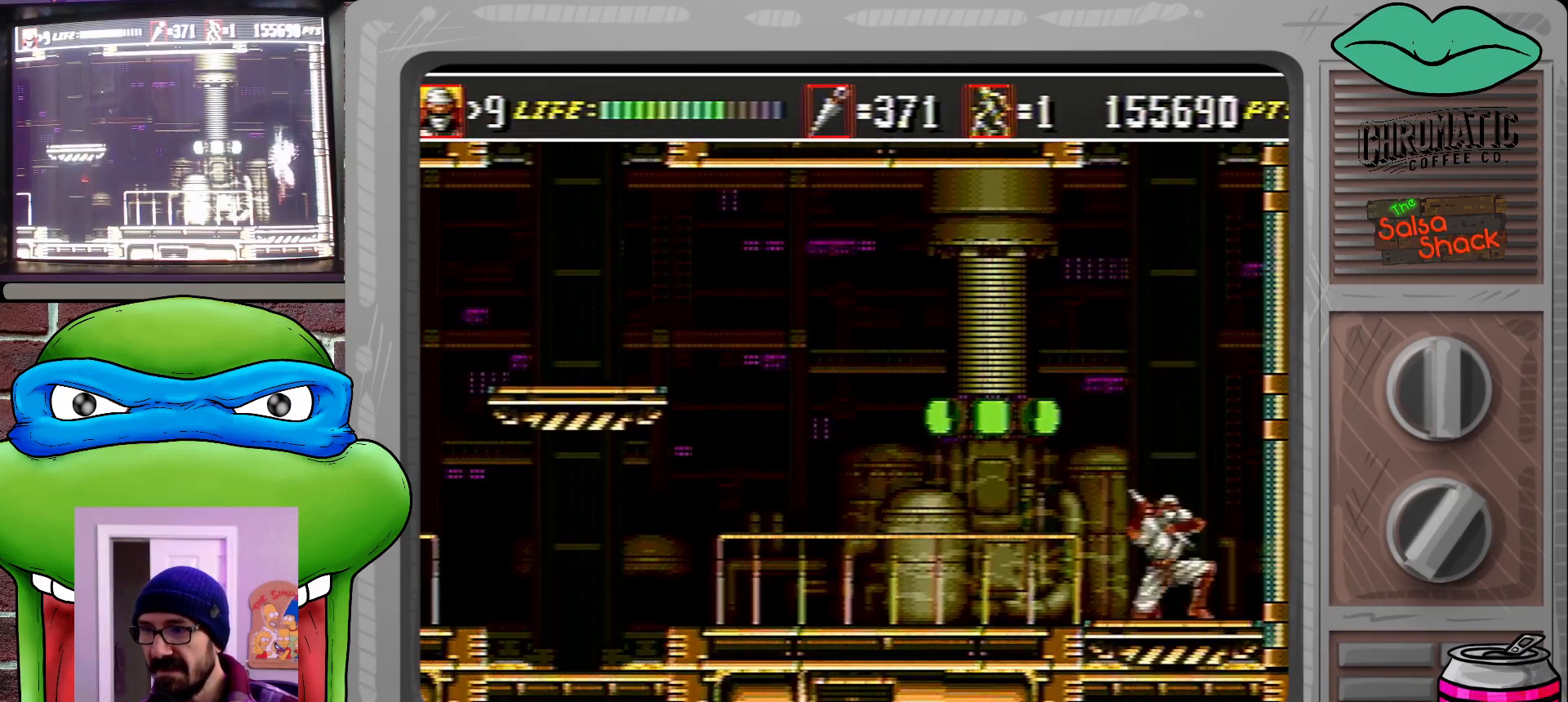
{"buttons": ["C", "DPAD_RIGHT"], "events": [[117, "C", "down"], [183, "DPAD_RIGHT", "down"], [350, "C", "up"], [450, "DPAD_UP", "down"], [483, "C", "down"], [483, "DPAD_UP", "up"]]}
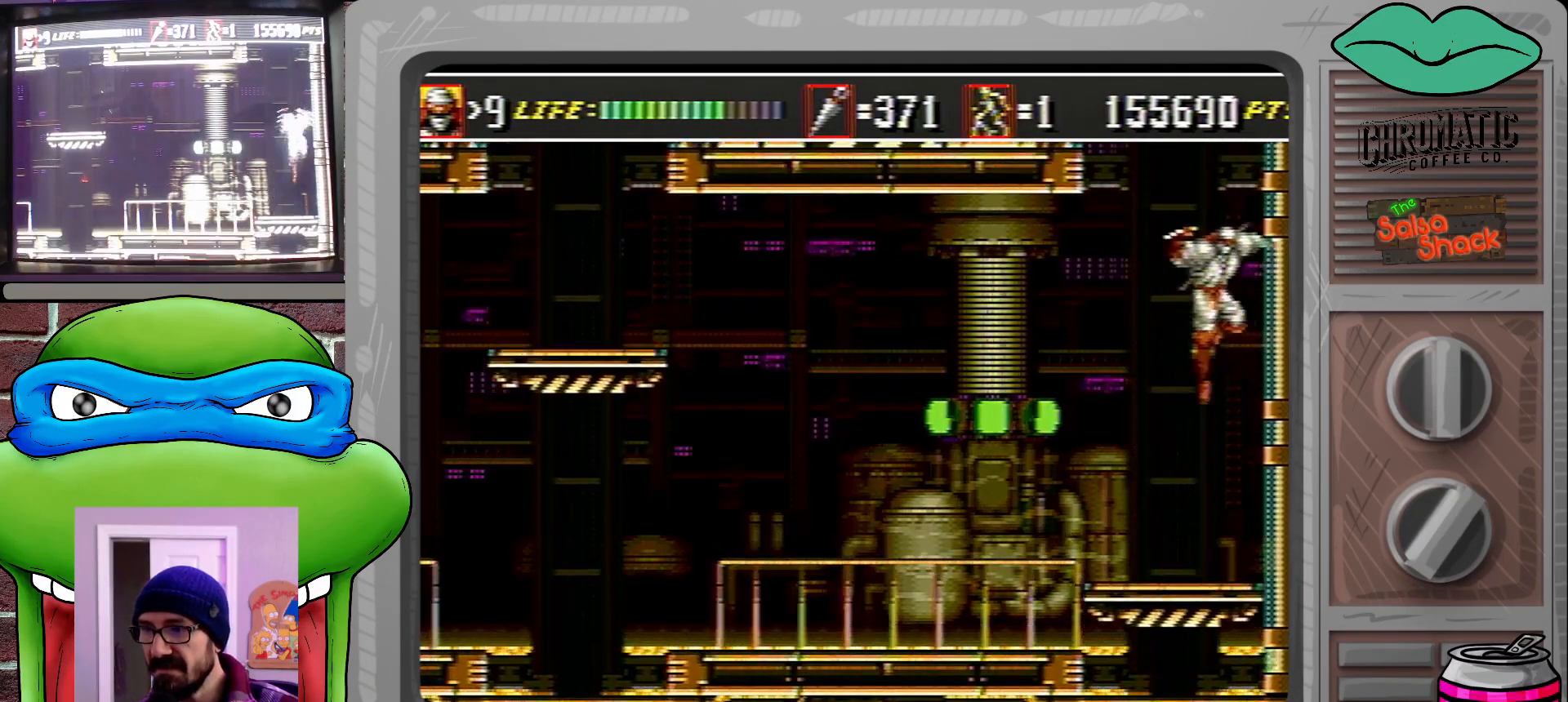
{"buttons": ["C", "DPAD_LEFT"], "events": [[50, "DPAD_RIGHT", "up"], [183, "DPAD_LEFT", "down"], [317, "C", "up"], [417, "C", "down"]]}
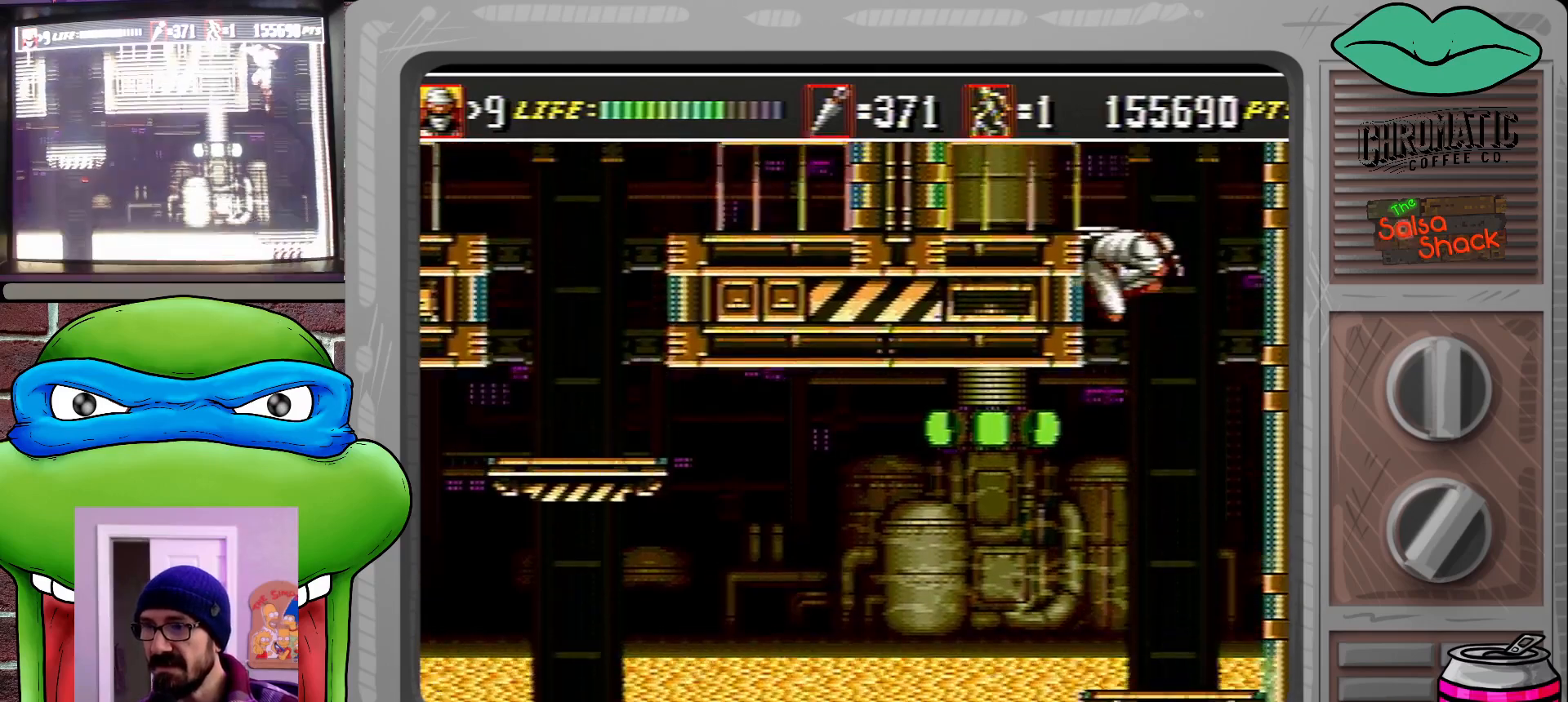
{"buttons": ["DPAD_RIGHT"], "events": [[50, "DPAD_LEFT", "up"], [117, "DPAD_RIGHT", "down"], [250, "C", "up"]]}
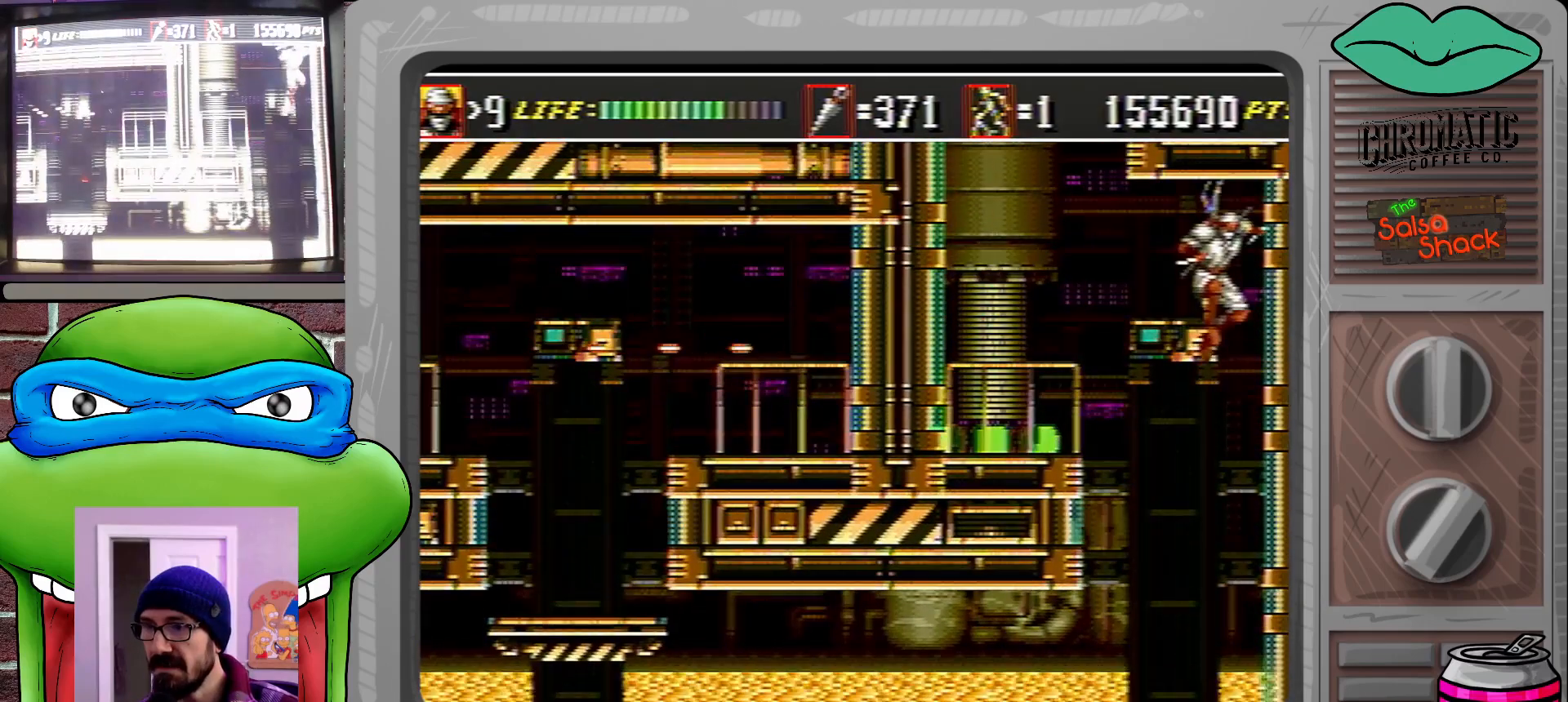
{"buttons": ["C", "DPAD_RIGHT"], "events": [[317, "C", "down"]]}
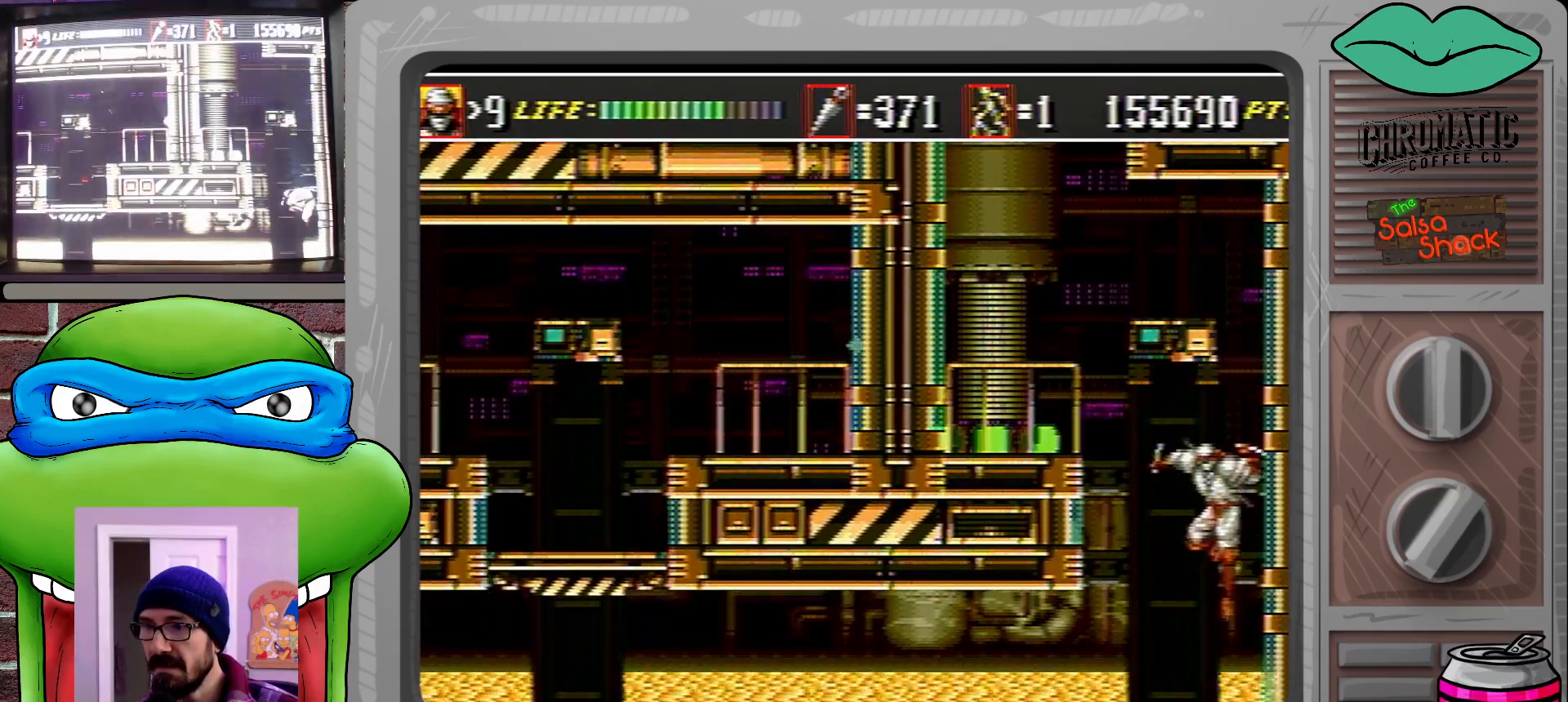
{"buttons": ["DPAD_LEFT"], "events": [[50, "DPAD_RIGHT", "up"], [117, "DPAD_LEFT", "down"], [150, "C", "up"]]}
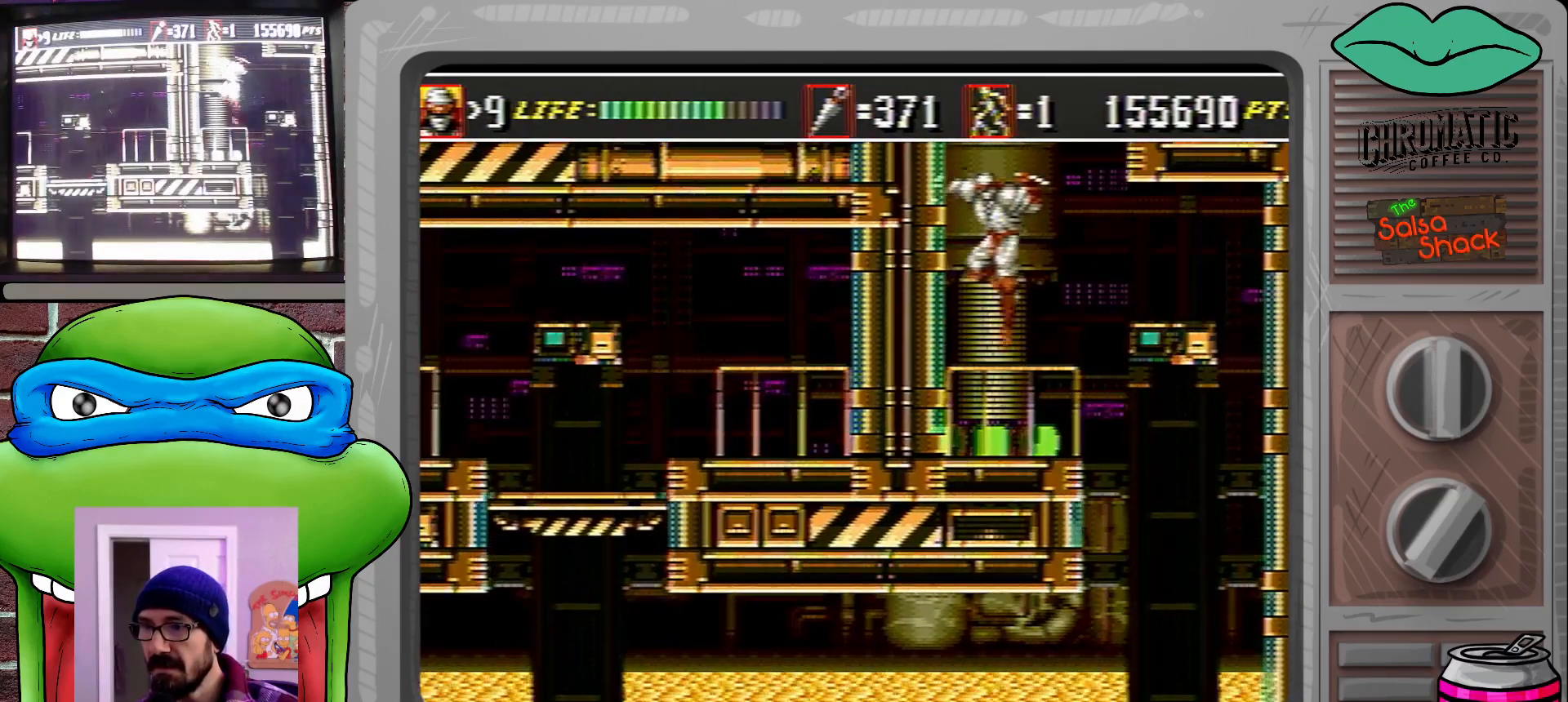
{"buttons": ["C", "DPAD_LEFT"], "events": [[483, "C", "down"]]}
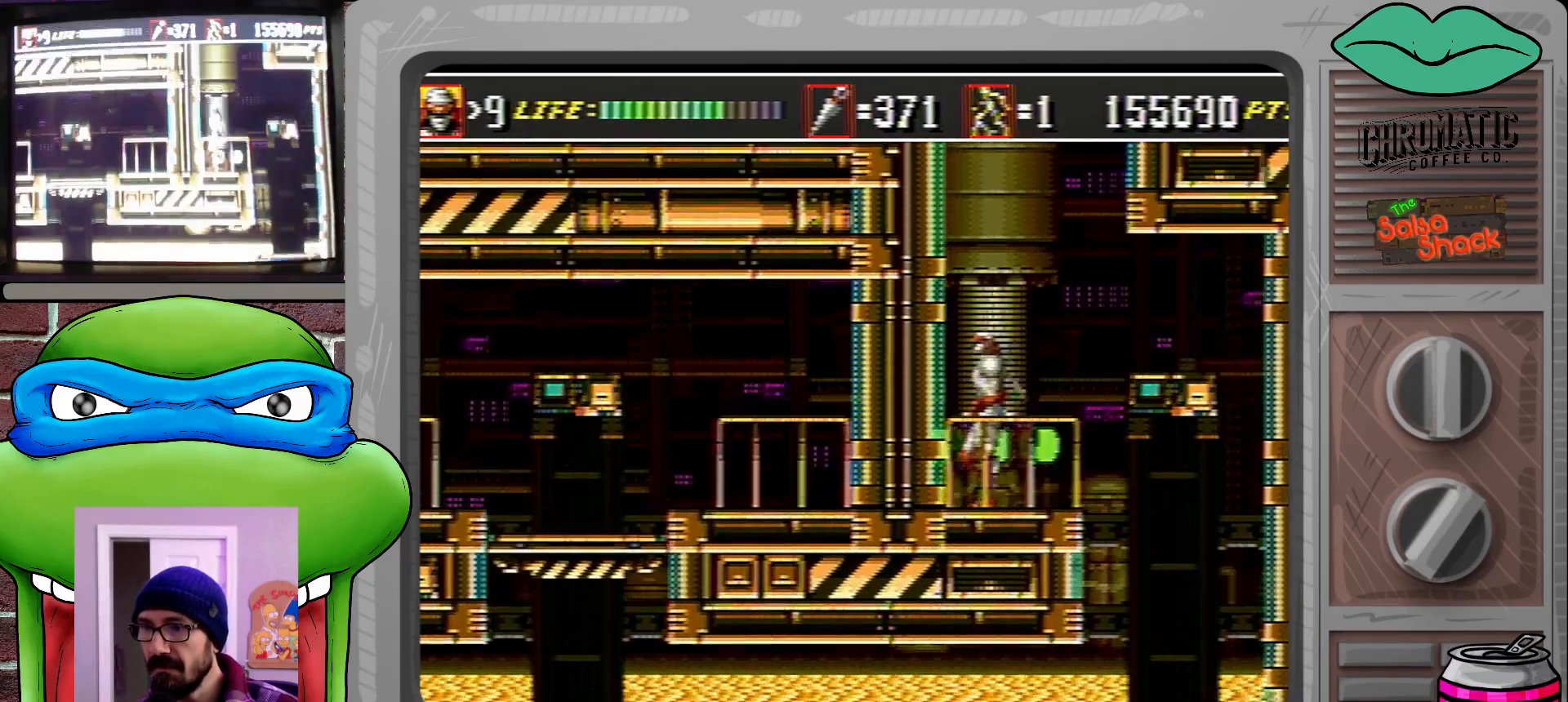
{"buttons": ["C", "DPAD_RIGHT"], "events": [[150, "C", "up"], [317, "C", "down"], [417, "DPAD_LEFT", "up"], [483, "DPAD_RIGHT", "down"]]}
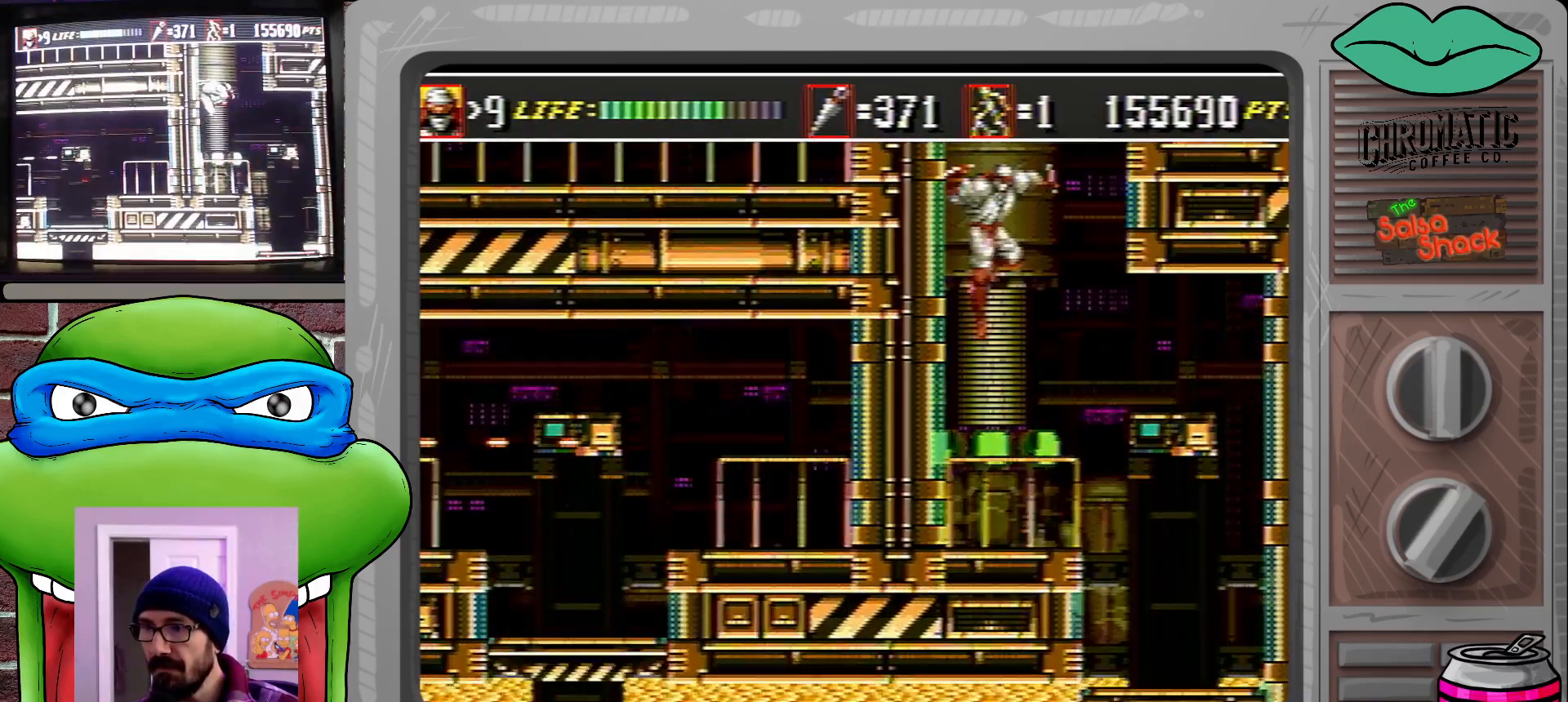
{"buttons": ["DPAD_RIGHT"], "events": [[150, "DPAD_UP", "down"], [183, "DPAD_UP", "up"], [283, "C", "up"]]}
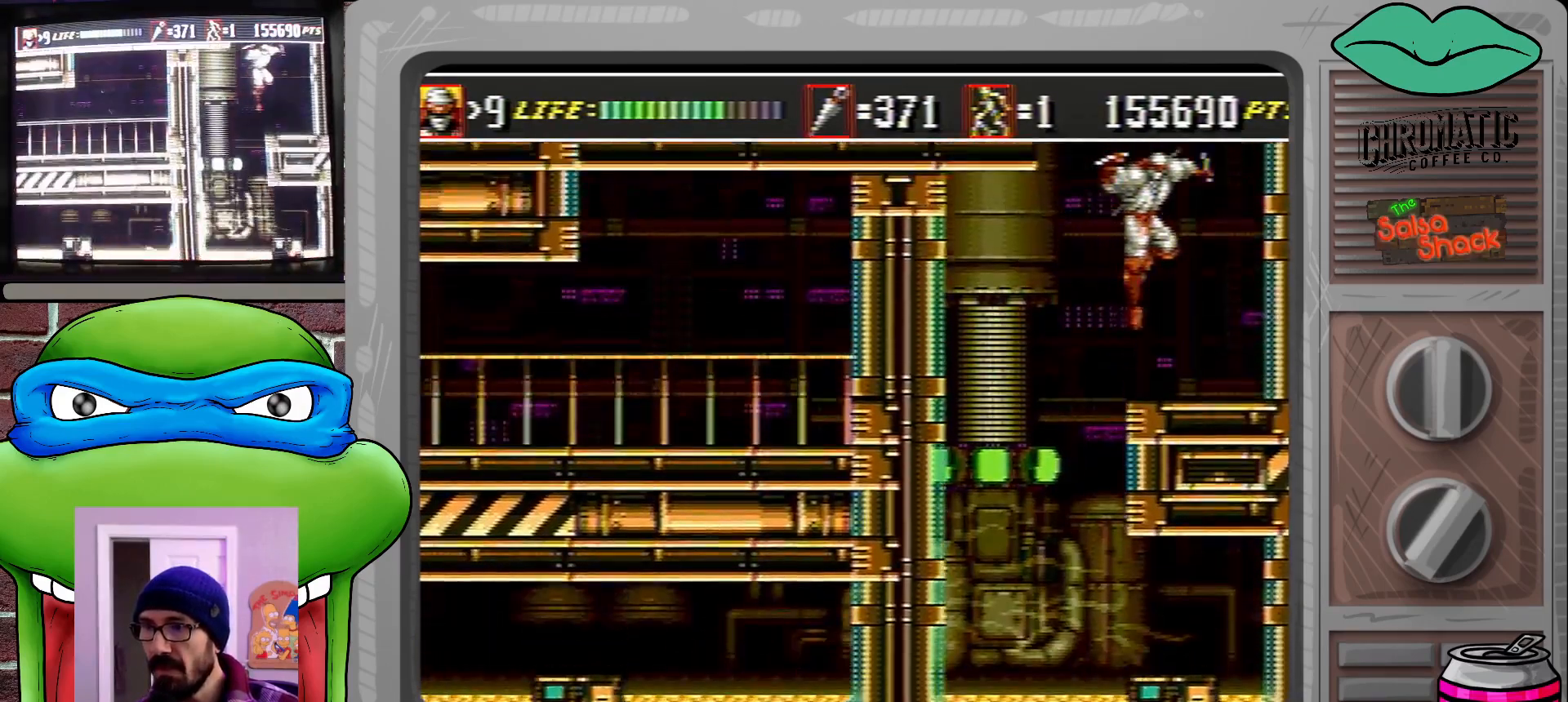
{"buttons": ["C", "DPAD_RIGHT"], "events": [[417, "C", "down"]]}
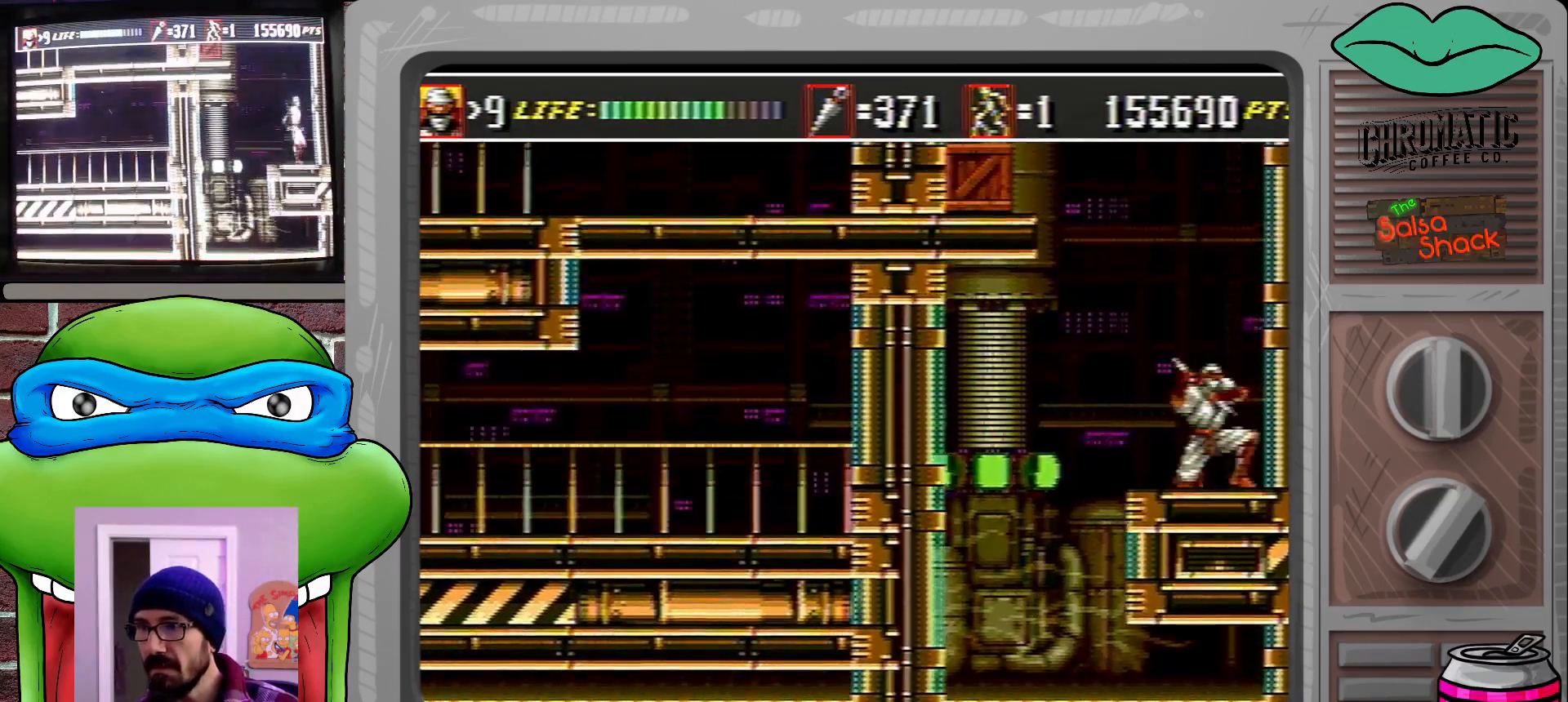
{"buttons": ["C"], "events": [[117, "C", "up"], [250, "C", "down"], [383, "DPAD_RIGHT", "up"]]}
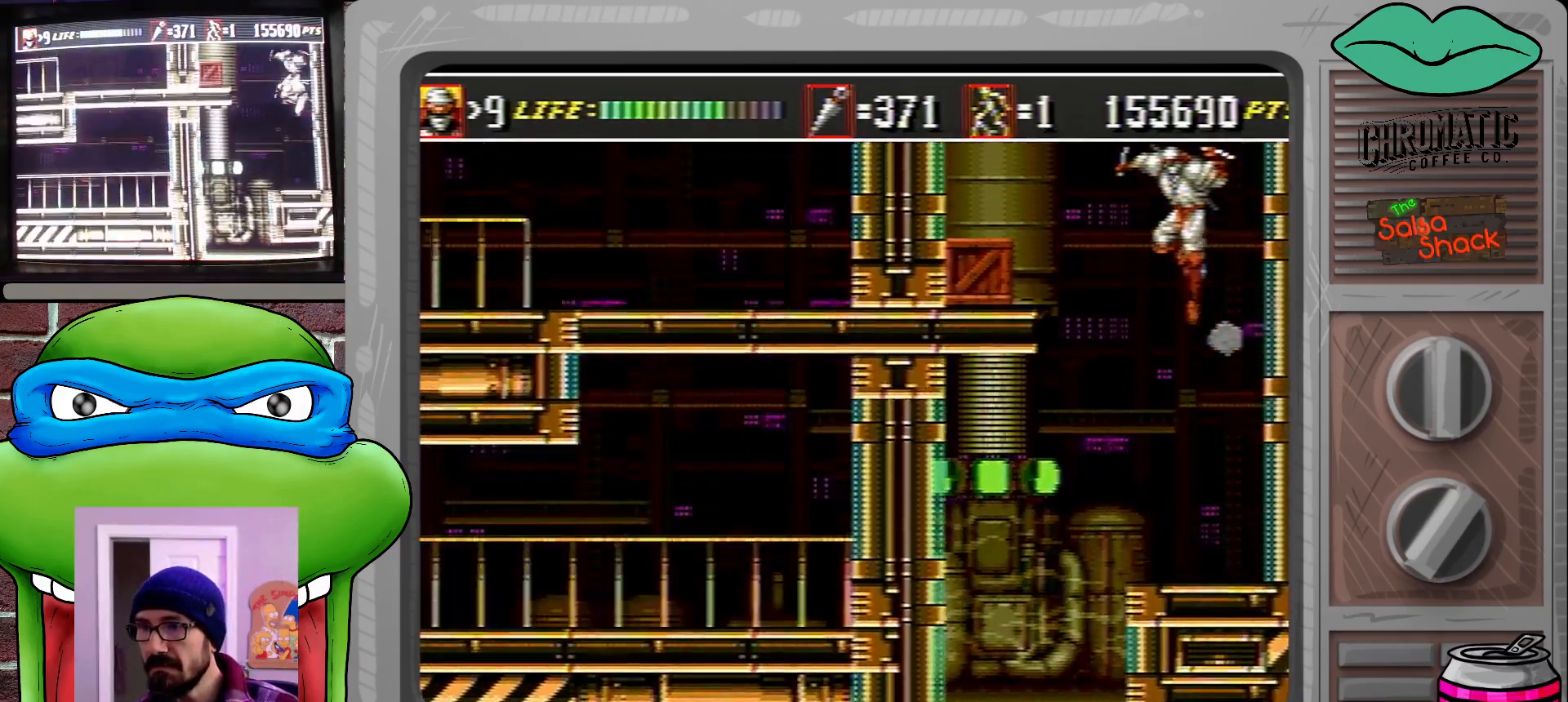
{"buttons": ["DPAD_LEFT"], "events": [[50, "DPAD_LEFT", "down"], [117, "C", "up"]]}
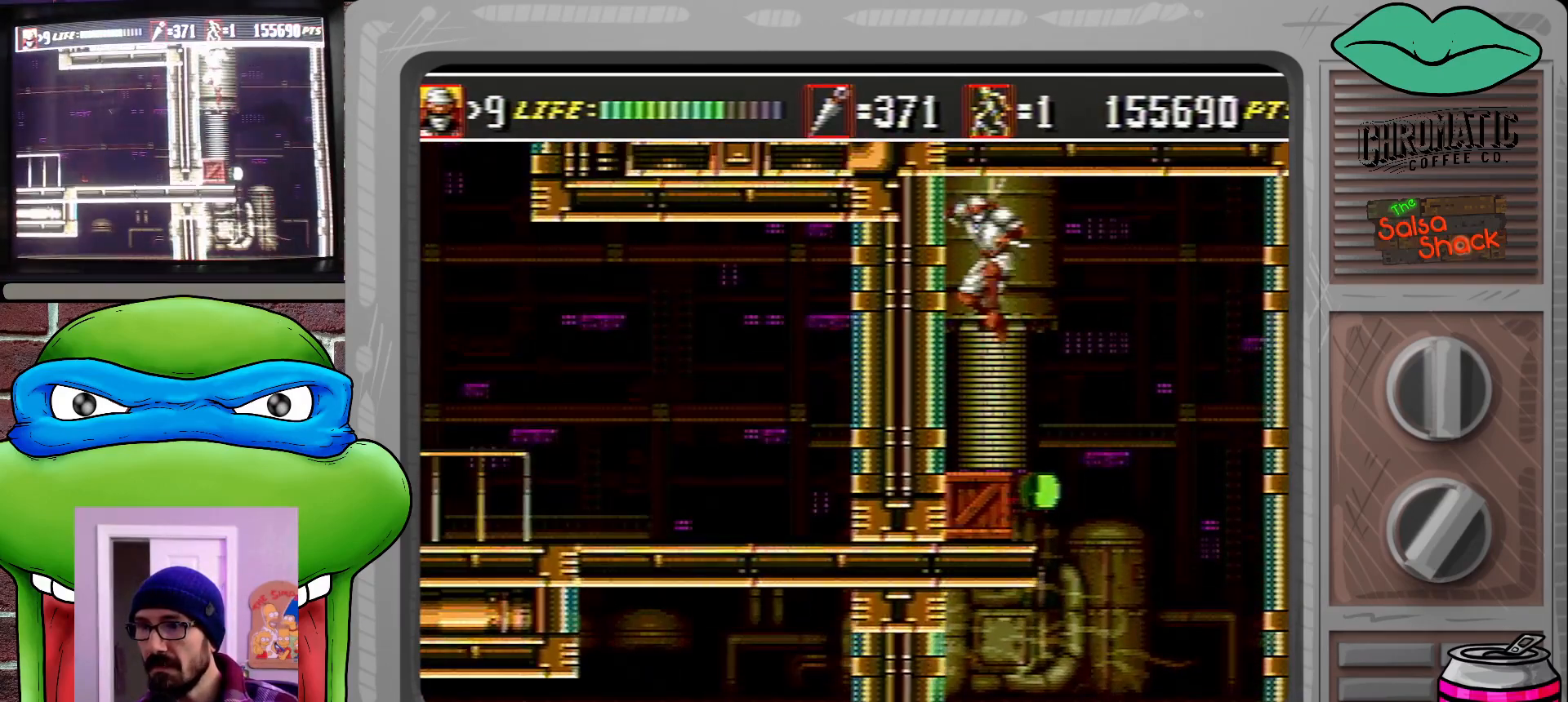
{"buttons": ["DPAD_RIGHT"], "events": [[150, "DPAD_LEFT", "up"], [350, "DPAD_RIGHT", "down"]]}
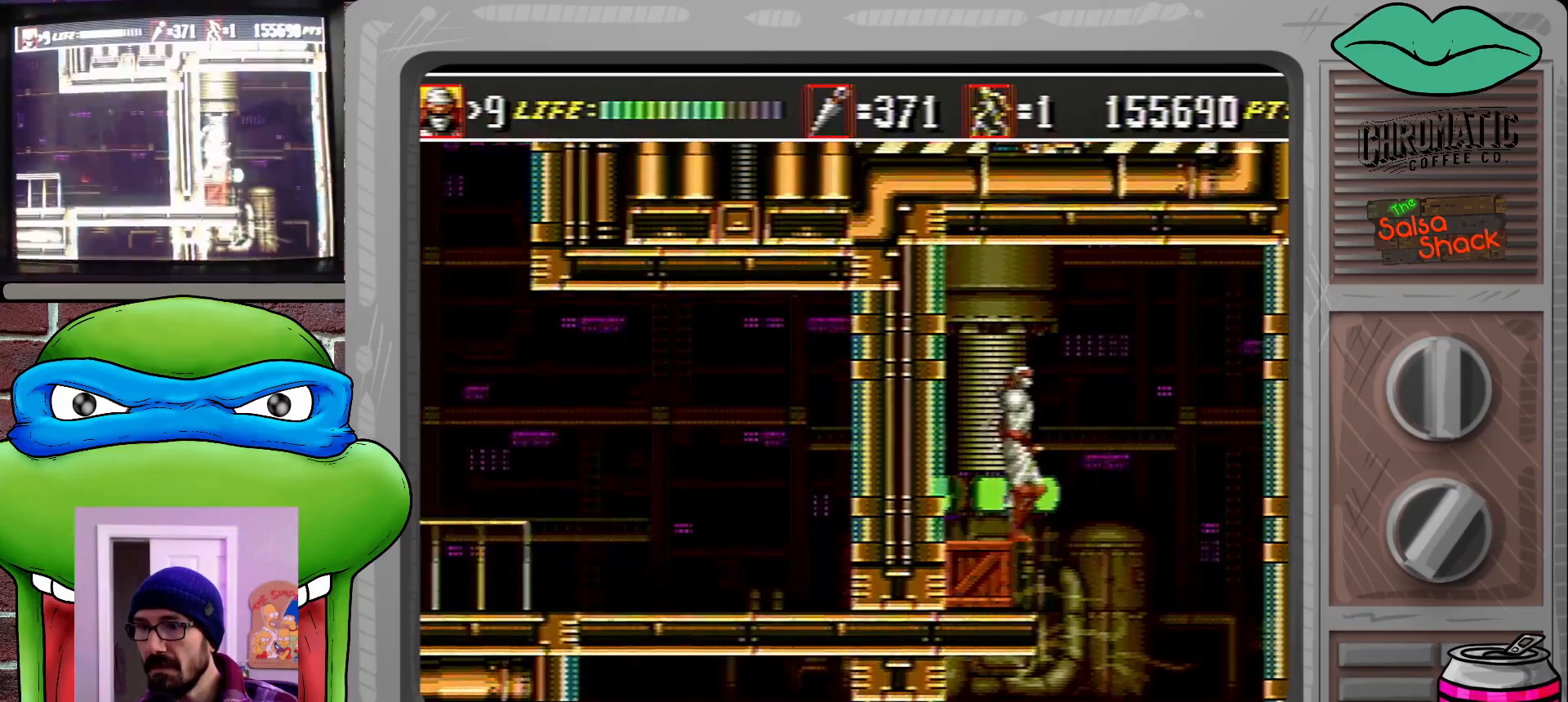
{"buttons": ["DPAD_RIGHT"], "events": []}
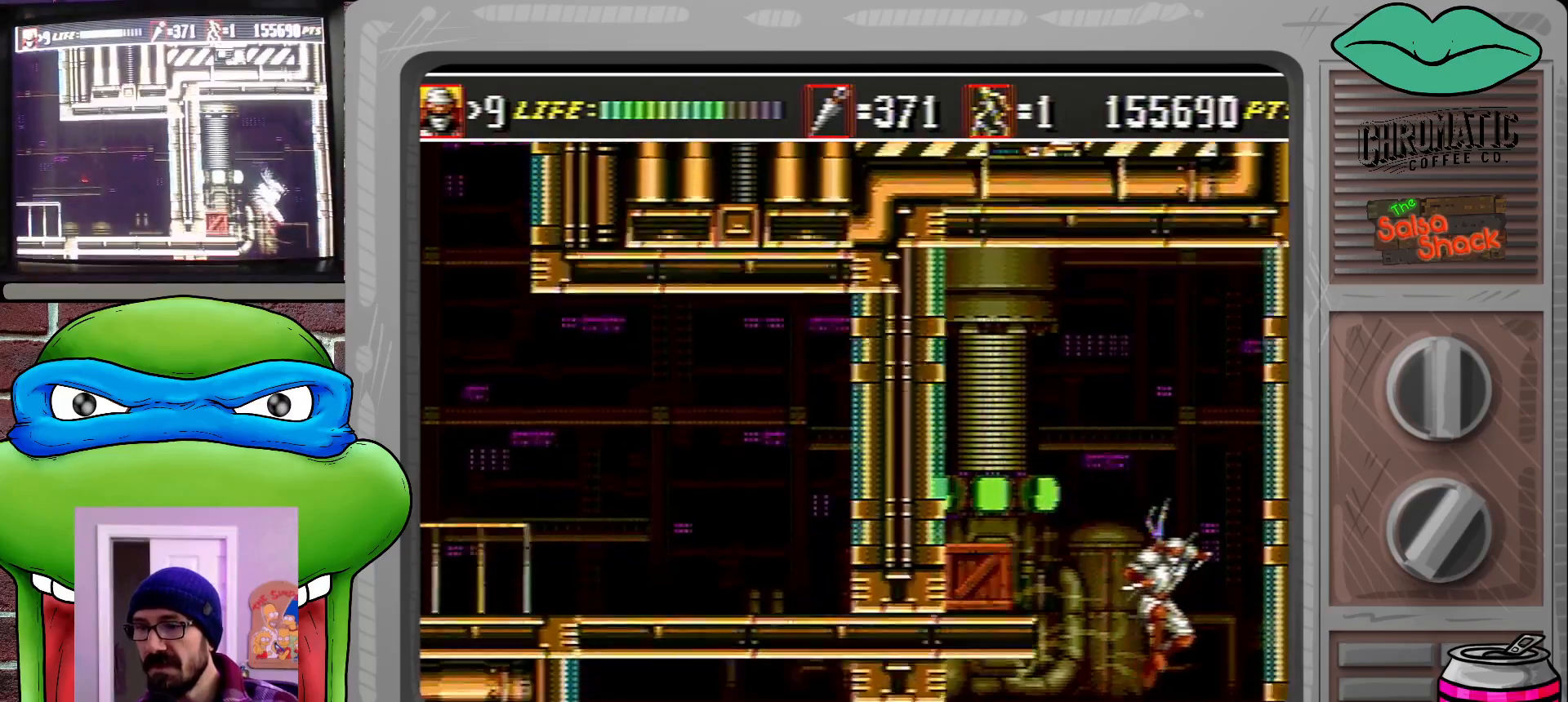
{"buttons": [], "events": [[183, "DPAD_RIGHT", "up"], [250, "DPAD_LEFT", "down"], [317, "DPAD_LEFT", "up"], [350, "C", "down"], [483, "C", "up"]]}
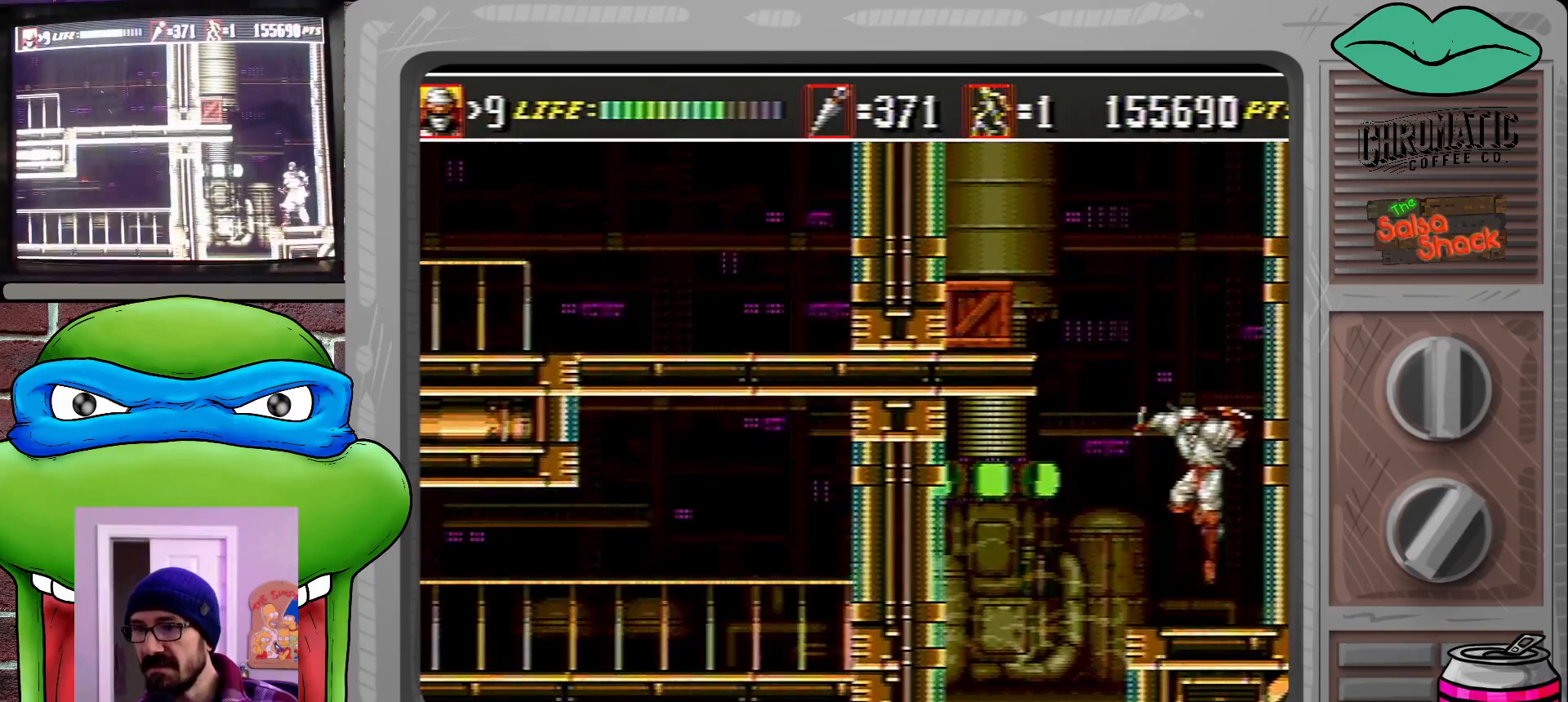
{"buttons": ["B"], "events": [[150, "B", "down"], [250, "B", "up"], [483, "B", "down"]]}
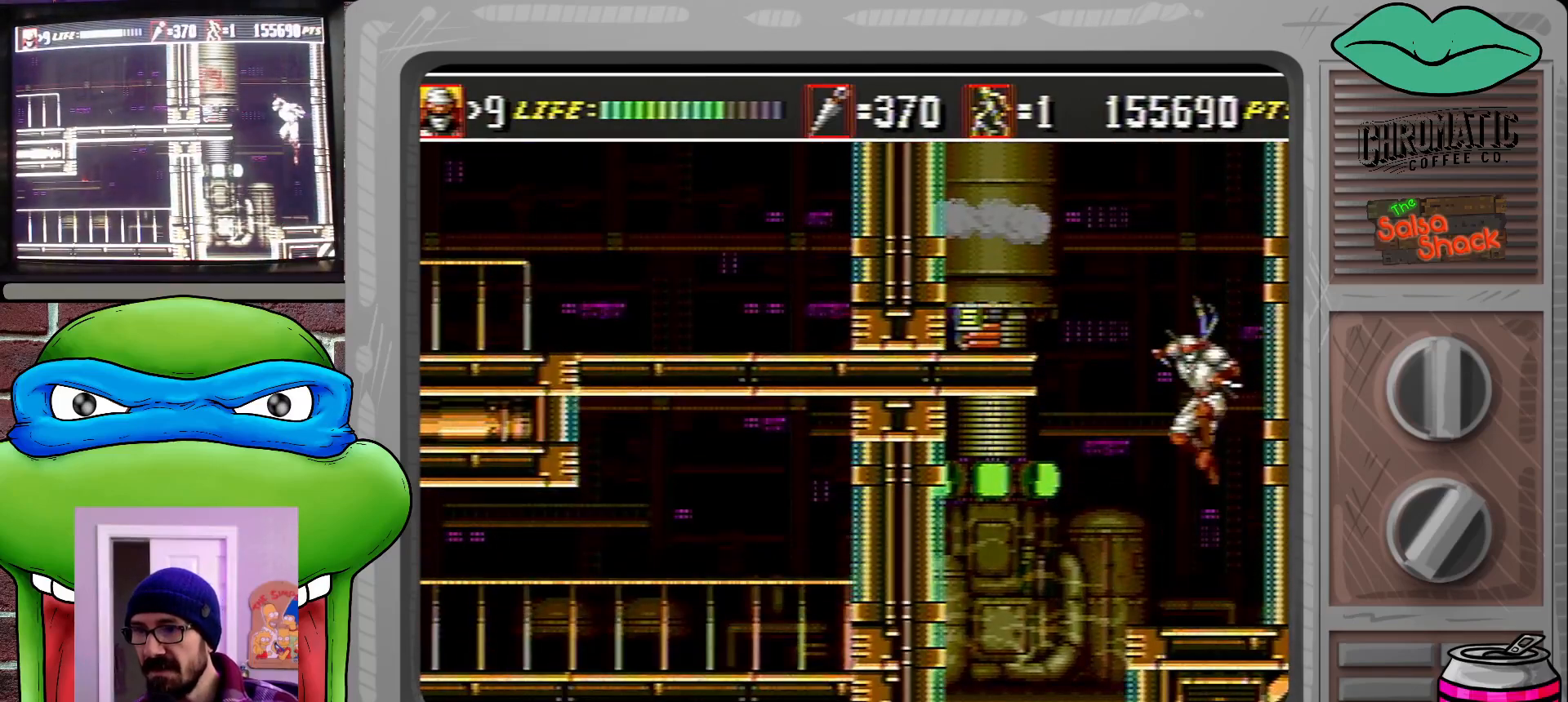
{"buttons": ["C"], "events": [[50, "B", "up"], [417, "C", "down"]]}